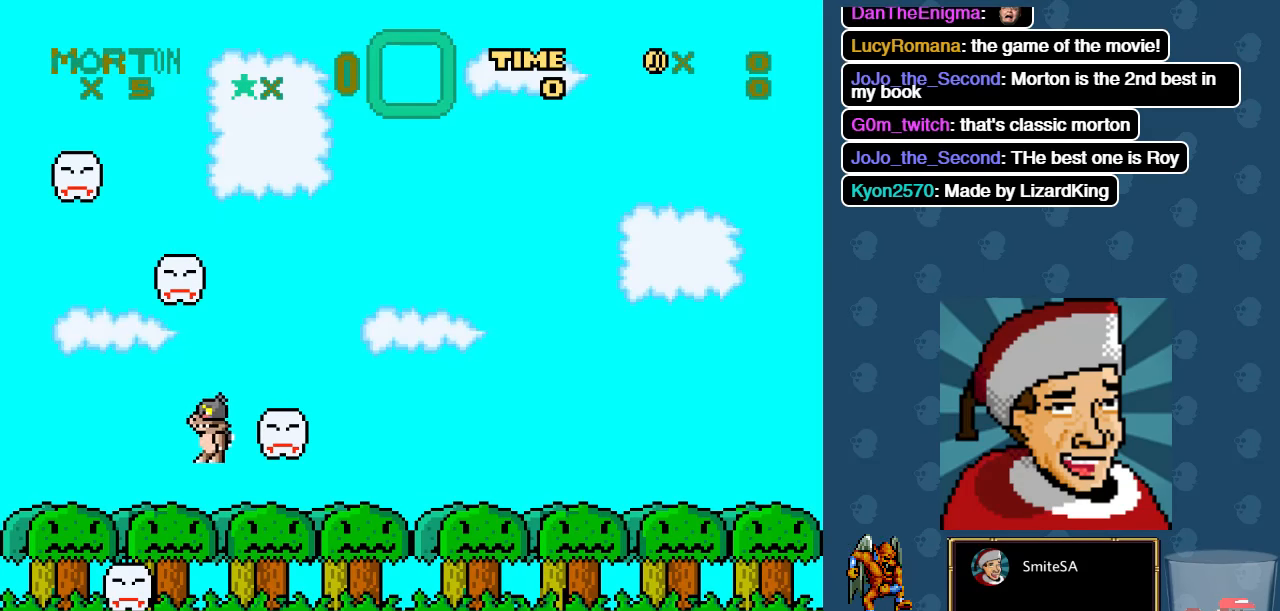
Gameplay with a controller (Xbox layout); each line is a JSON object with the inputs held at the frame after it. "events" lists button and stick changes between this image and that frame as [ms after this image, input, new state], when the widget could be followed in between.
{"buttons": ["X", "DPAD_RIGHT"], "left_stick": "center", "right_stick": "center", "events": [[116, "DPAD_LEFT", "up"], [200, "DPAD_RIGHT", "down"], [466, "X", "down"]]}
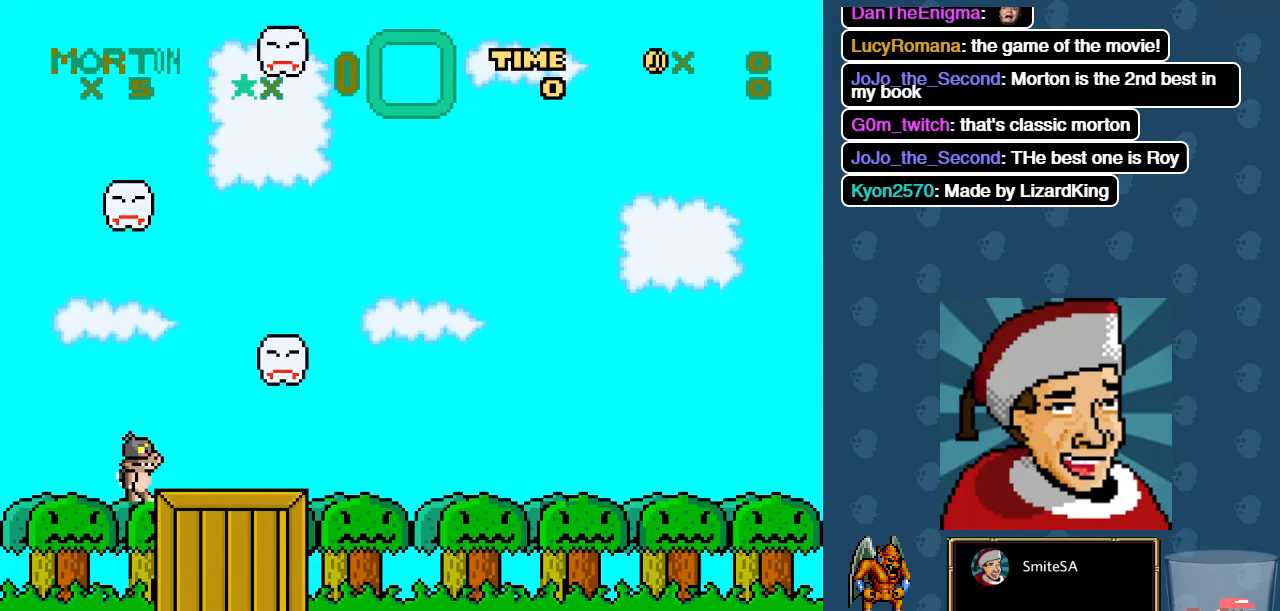
{"buttons": ["X", "DPAD_RIGHT"], "left_stick": "center", "right_stick": "center", "events": [[100, "DPAD_RIGHT", "up"], [500, "DPAD_RIGHT", "down"]]}
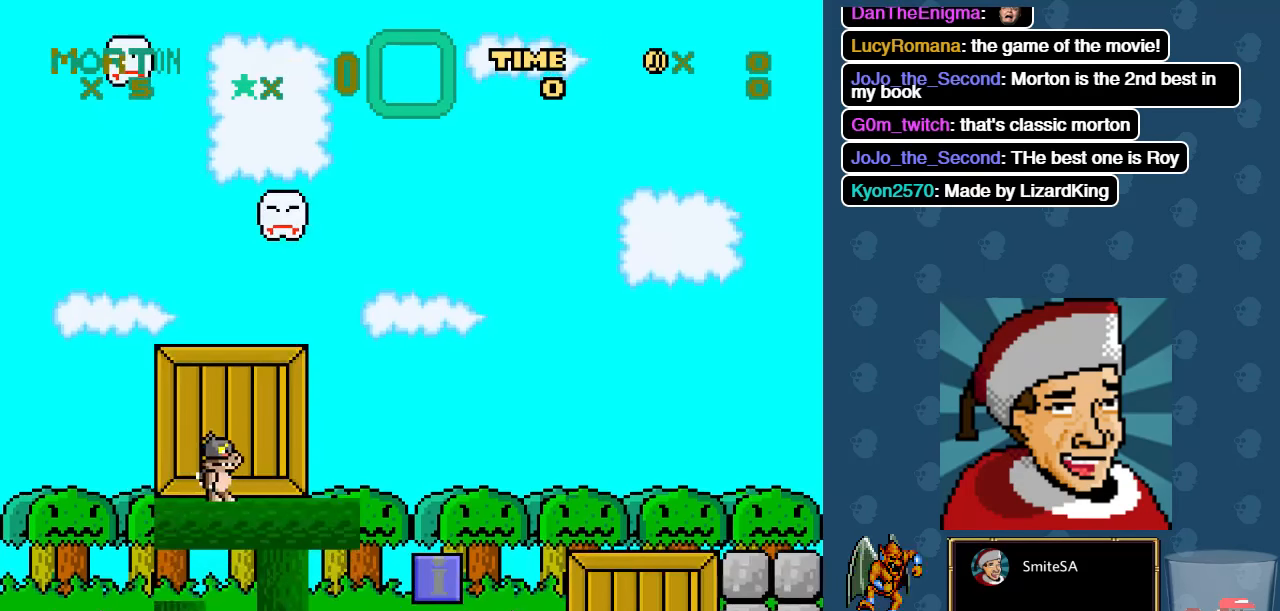
{"buttons": ["X", "DPAD_RIGHT"], "left_stick": "center", "right_stick": "center", "events": []}
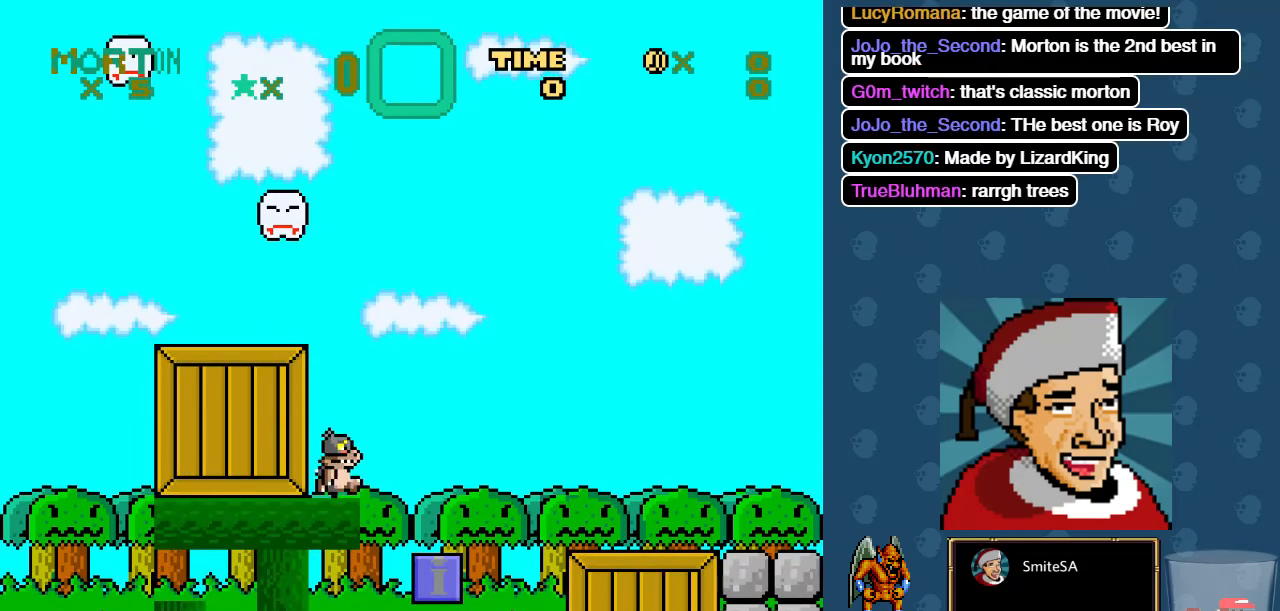
{"buttons": ["X", "DPAD_RIGHT"], "left_stick": "center", "right_stick": "center", "events": [[16, "DPAD_RIGHT", "up"], [16, "DPAD_UP", "down"], [50, "DPAD_LEFT", "down"], [50, "DPAD_UP", "up"], [250, "DPAD_LEFT", "up"], [283, "DPAD_RIGHT", "down"]]}
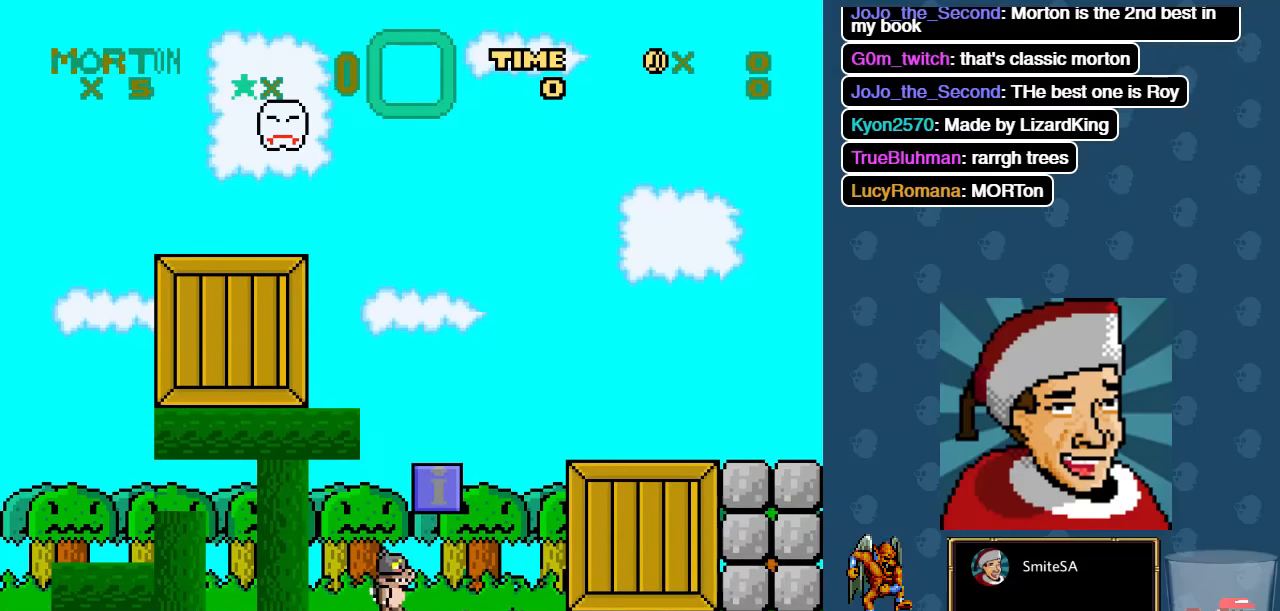
{"buttons": ["X"], "left_stick": "center", "right_stick": "center", "events": [[50, "A", "down"], [83, "DPAD_RIGHT", "up"], [250, "A", "up"]]}
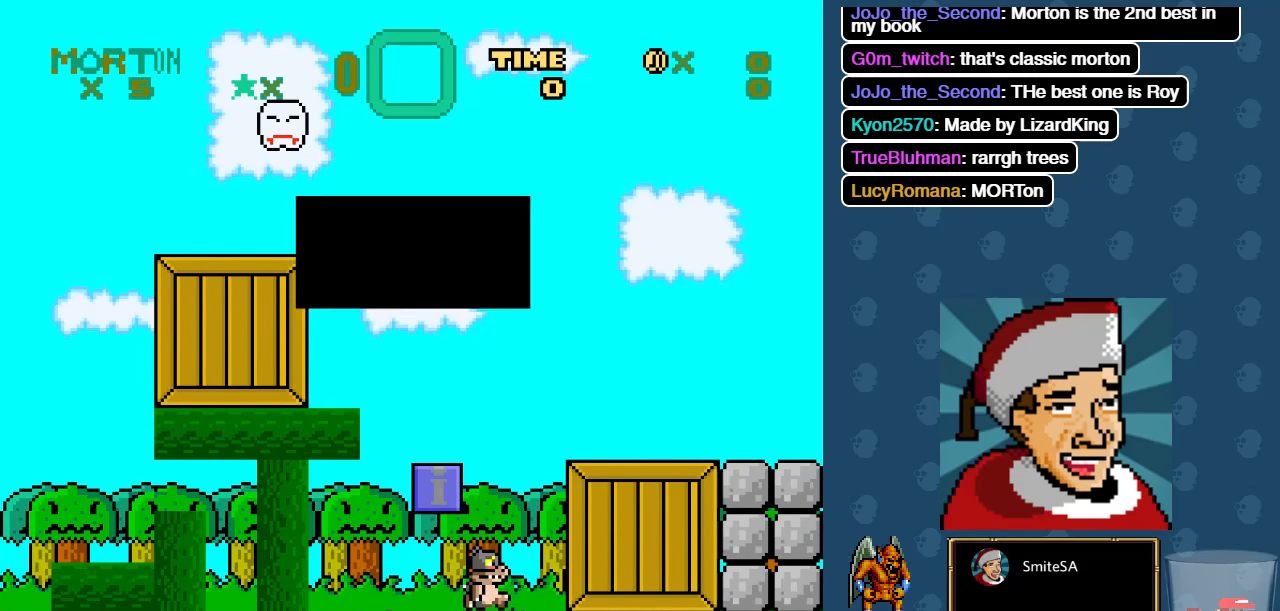
{"buttons": [], "left_stick": "center", "right_stick": "center", "events": [[250, "X", "up"]]}
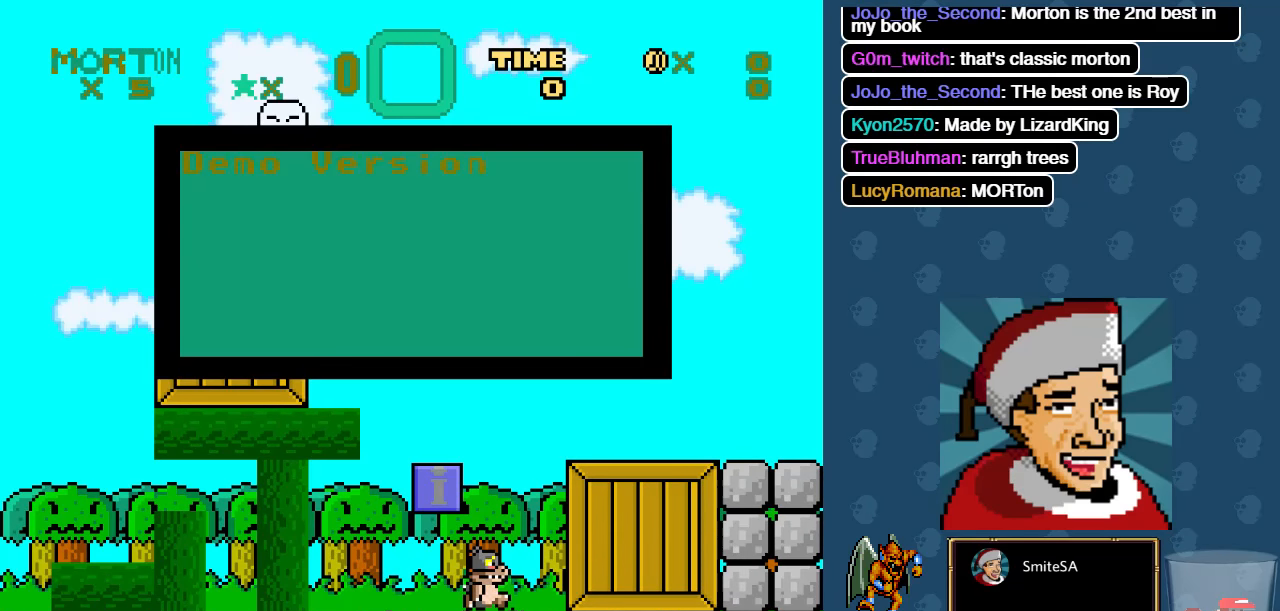
{"buttons": [], "left_stick": "center", "right_stick": "center", "events": [[233, "A", "down"], [400, "A", "up"]]}
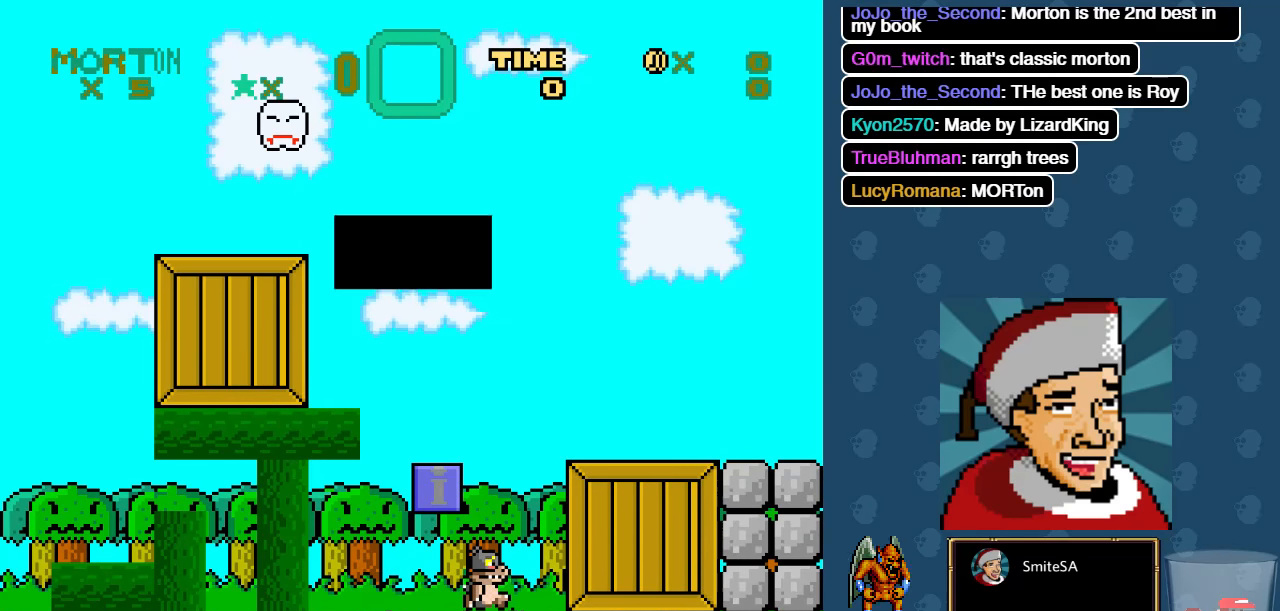
{"buttons": ["X", "DPAD_RIGHT"], "left_stick": "center", "right_stick": "center", "events": [[133, "DPAD_RIGHT", "down"], [133, "X", "down"], [200, "A", "down"], [367, "A", "up"]]}
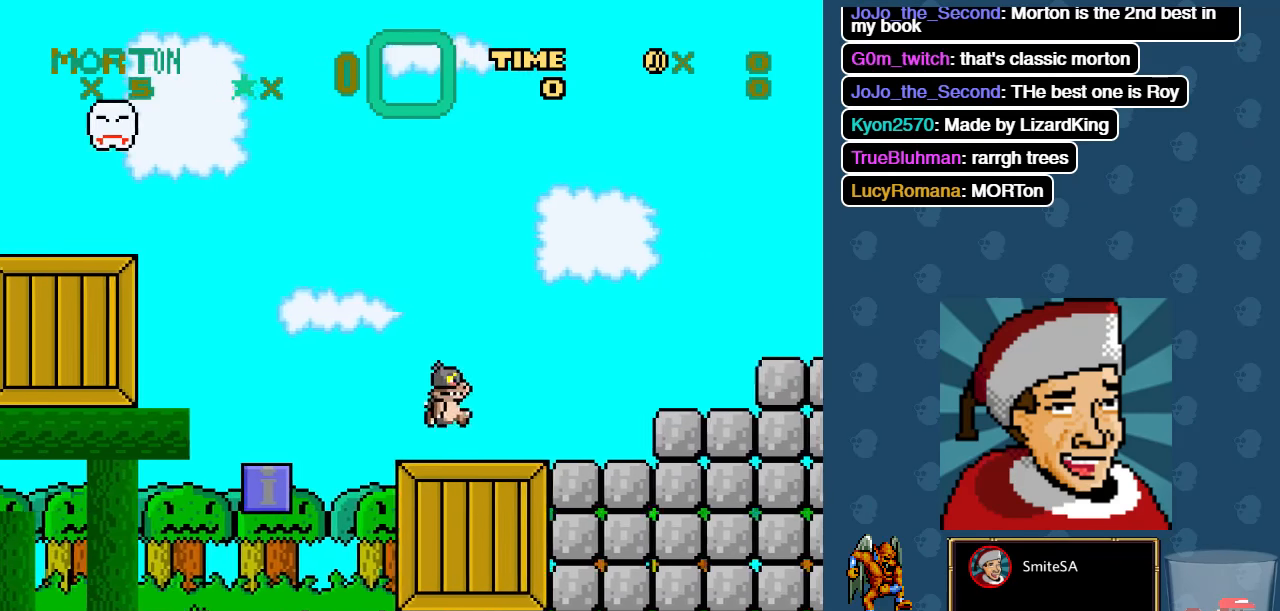
{"buttons": ["A", "X", "DPAD_RIGHT"], "left_stick": "center", "right_stick": "center", "events": [[267, "A", "down"]]}
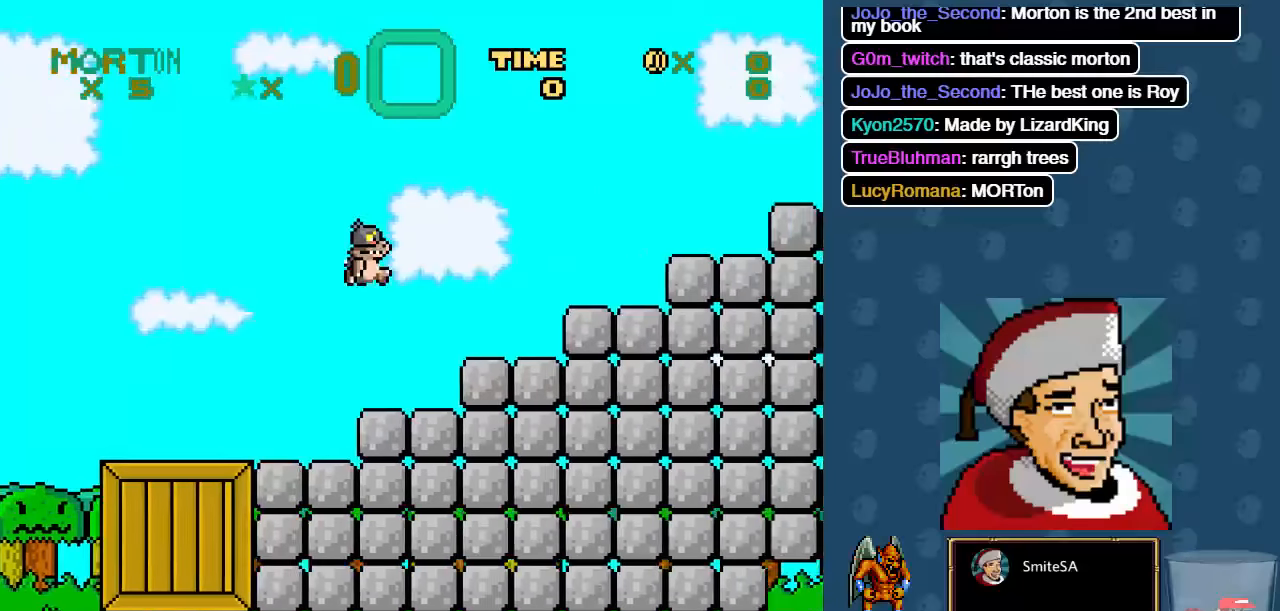
{"buttons": ["X", "DPAD_RIGHT"], "left_stick": "center", "right_stick": "center", "events": [[367, "A", "up"]]}
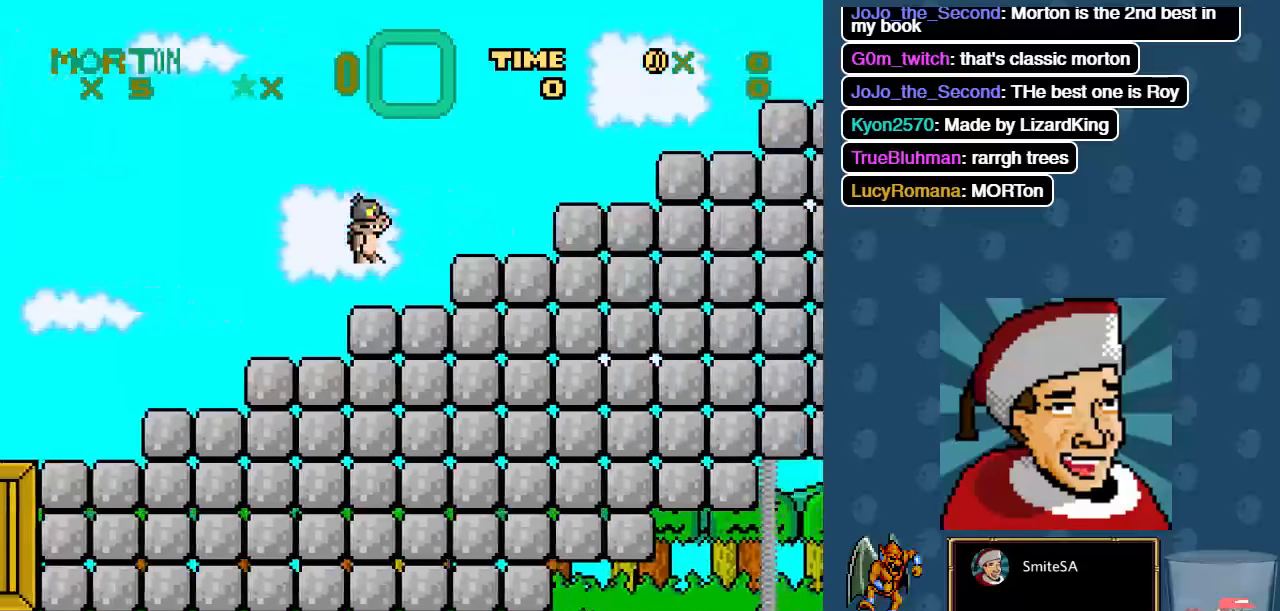
{"buttons": ["A", "X", "DPAD_RIGHT"], "left_stick": "center", "right_stick": "center", "events": [[83, "A", "down"]]}
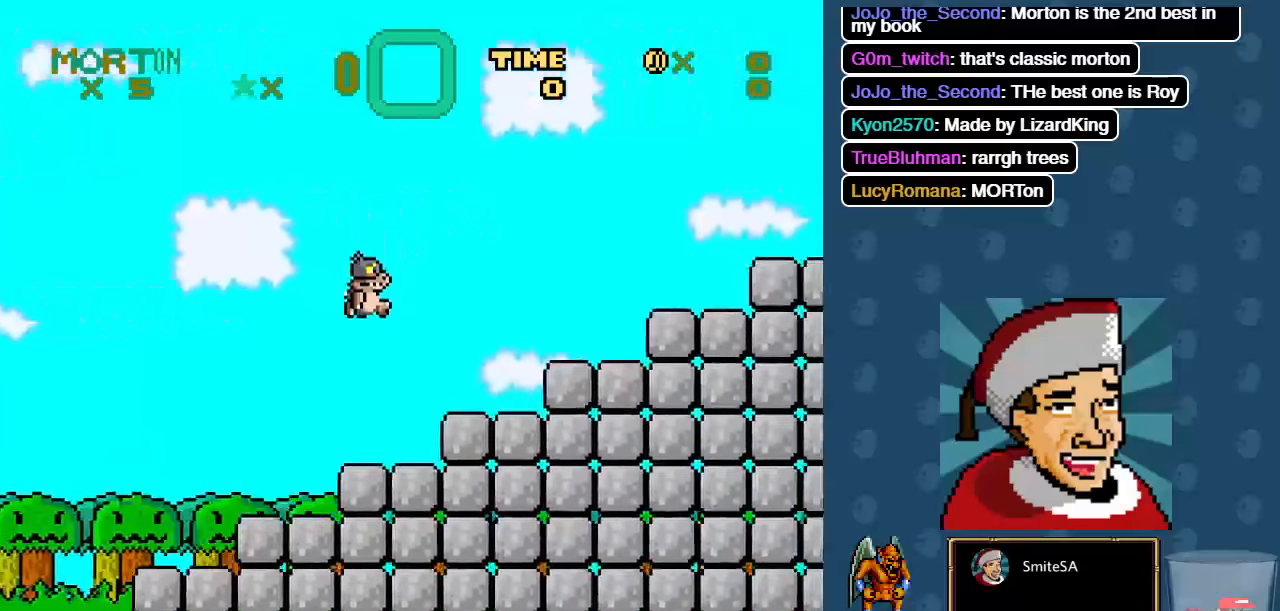
{"buttons": ["A", "X", "DPAD_RIGHT"], "left_stick": "center", "right_stick": "center", "events": [[17, "A", "up"], [317, "A", "down"]]}
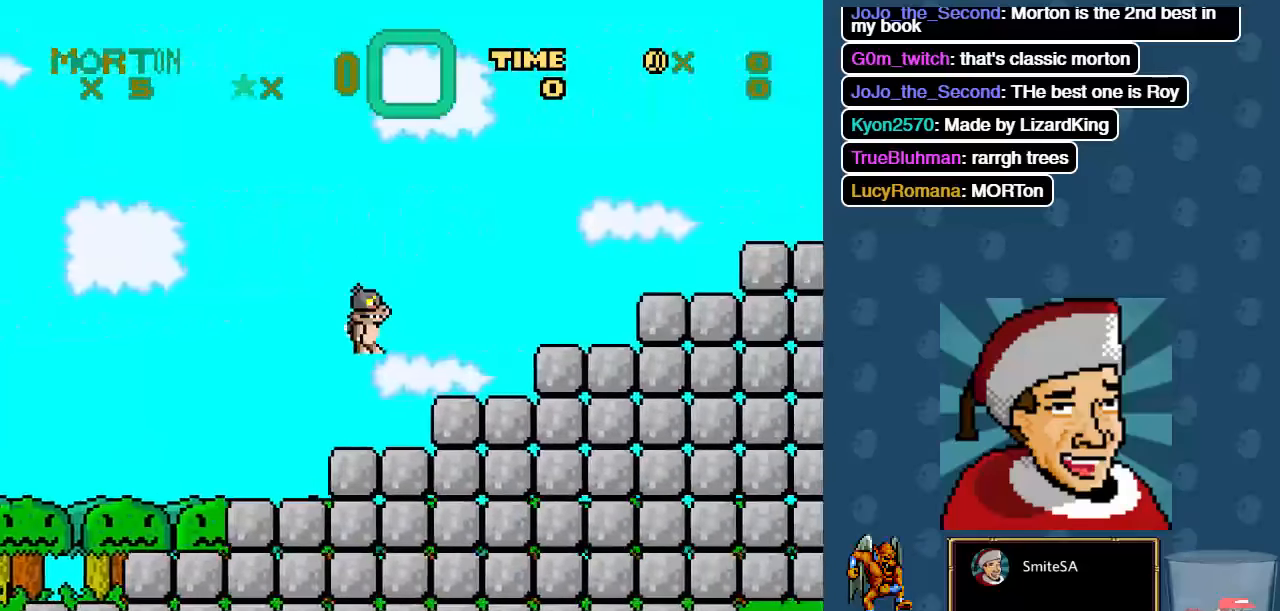
{"buttons": ["X", "DPAD_RIGHT"], "left_stick": "center", "right_stick": "center", "events": [[383, "A", "up"]]}
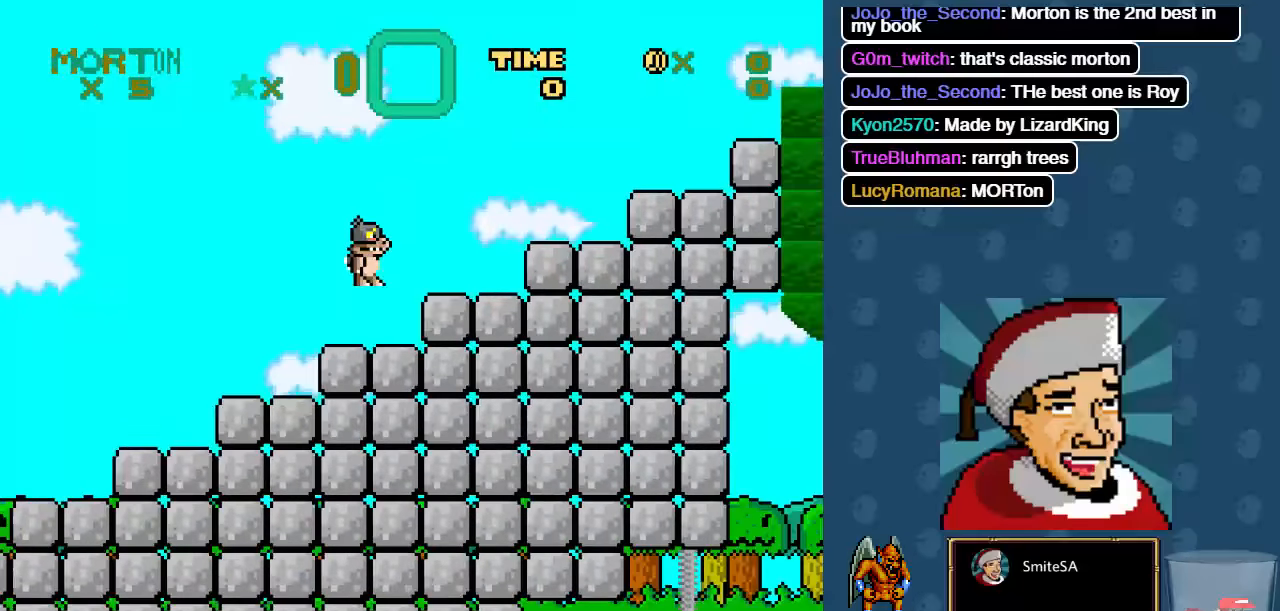
{"buttons": ["A", "X", "DPAD_RIGHT"], "left_stick": "center", "right_stick": "center", "events": [[100, "A", "down"]]}
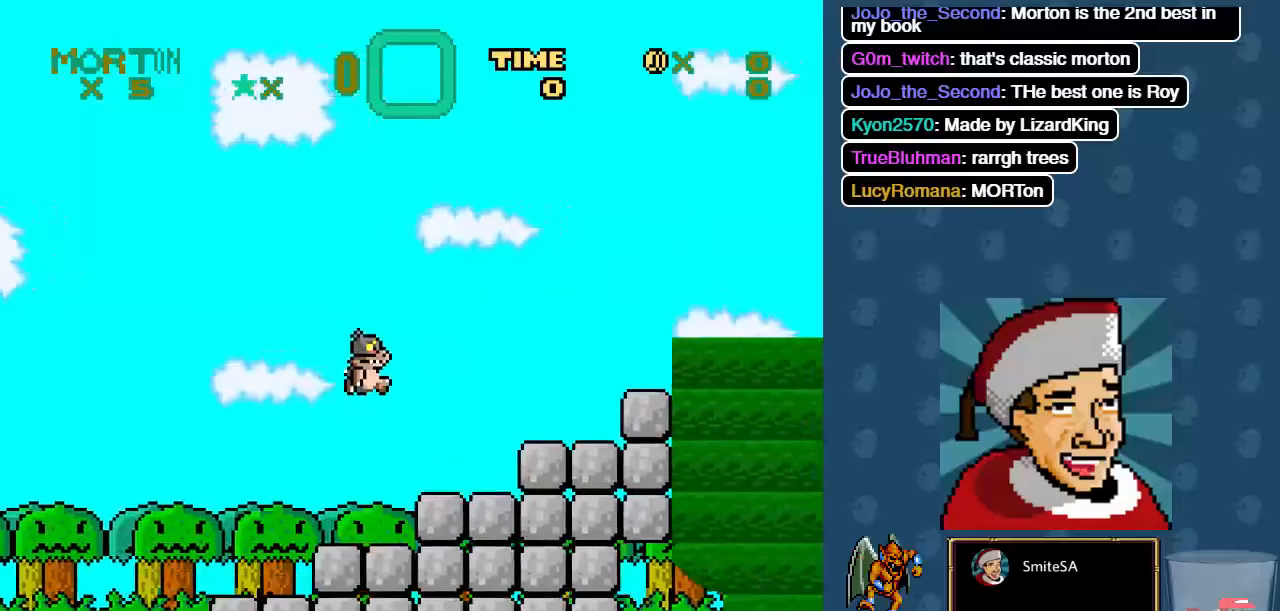
{"buttons": ["A", "X", "DPAD_RIGHT"], "left_stick": "center", "right_stick": "center", "events": [[34, "A", "up"], [300, "A", "down"]]}
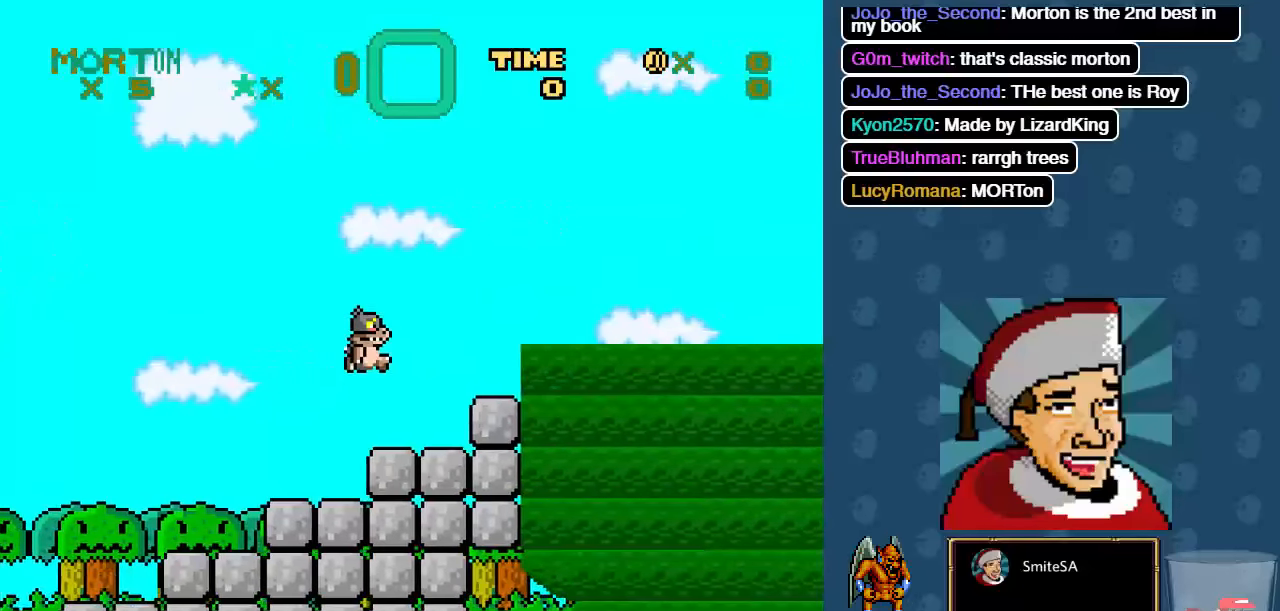
{"buttons": ["X", "DPAD_RIGHT"], "left_stick": "center", "right_stick": "center", "events": [[334, "A", "up"]]}
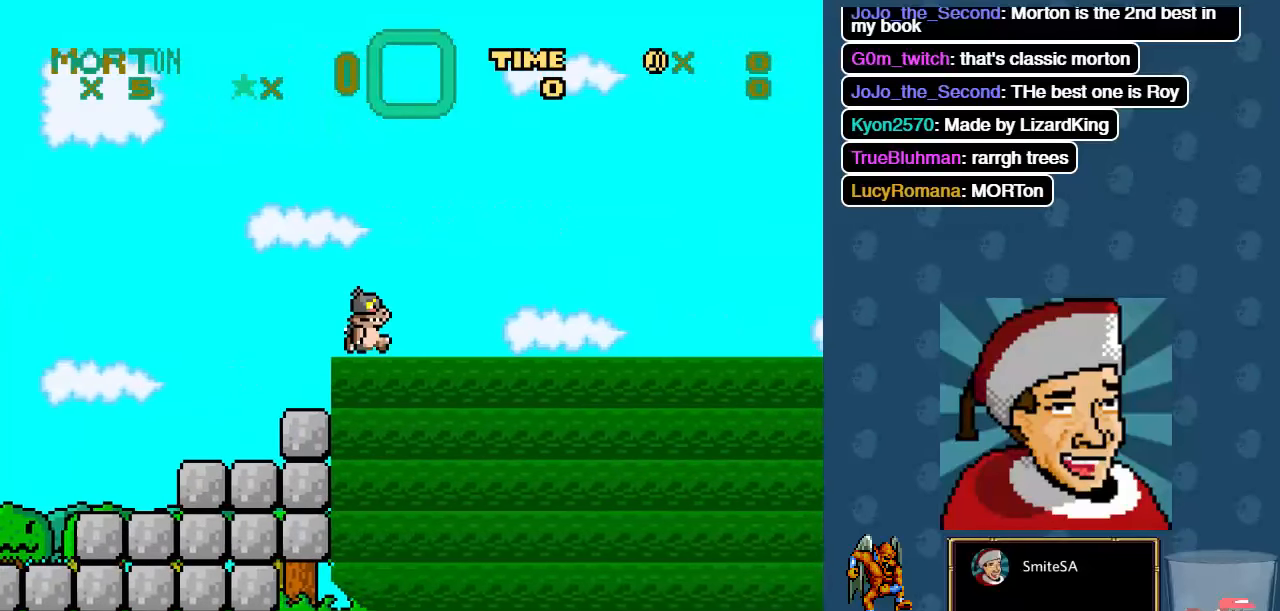
{"buttons": ["B", "X", "DPAD_RIGHT"], "left_stick": "center", "right_stick": "center", "events": [[450, "B", "down"]]}
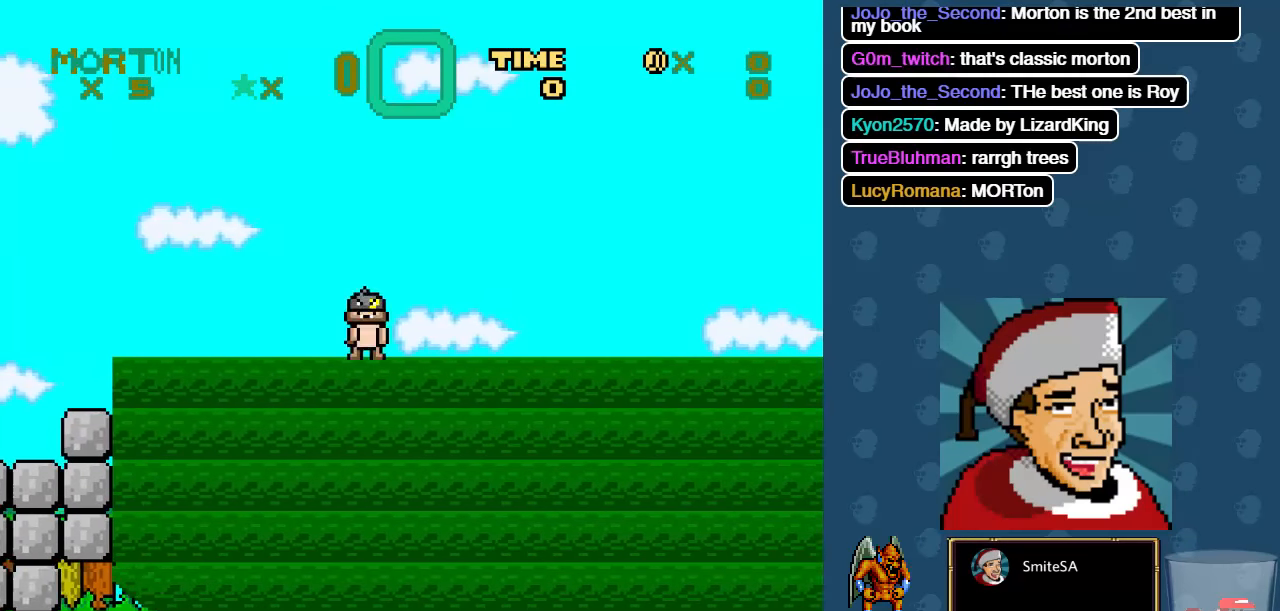
{"buttons": ["X", "DPAD_RIGHT"], "left_stick": "center", "right_stick": "center", "events": [[184, "B", "up"]]}
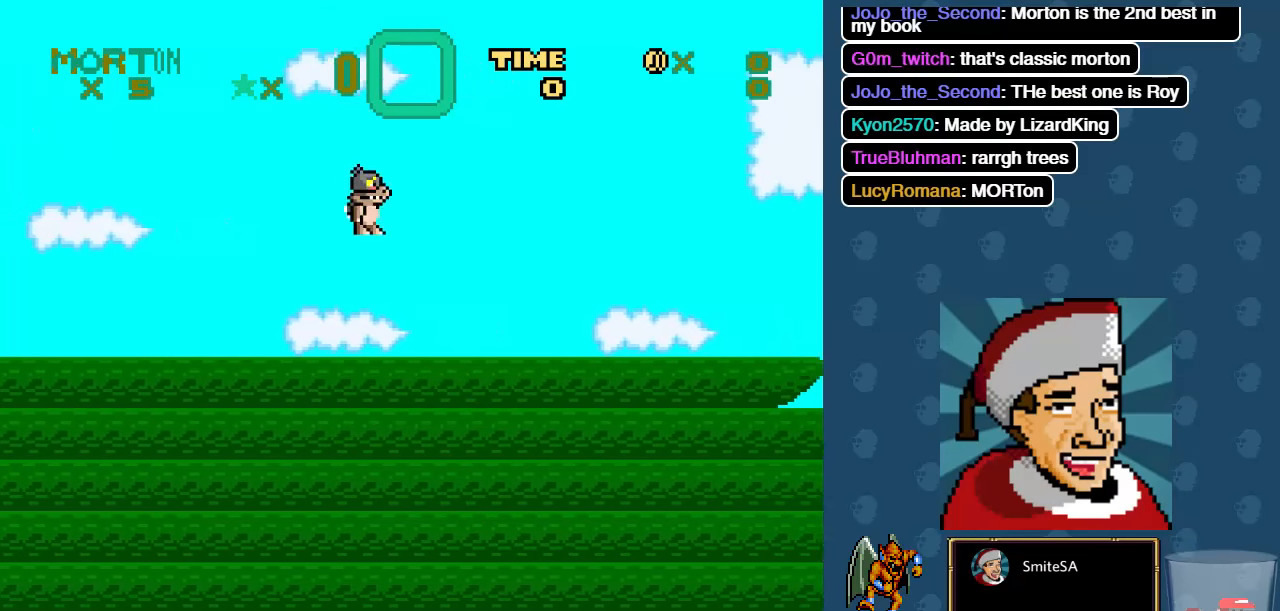
{"buttons": ["X", "DPAD_RIGHT"], "left_stick": "center", "right_stick": "center", "events": [[184, "B", "down"], [284, "B", "up"]]}
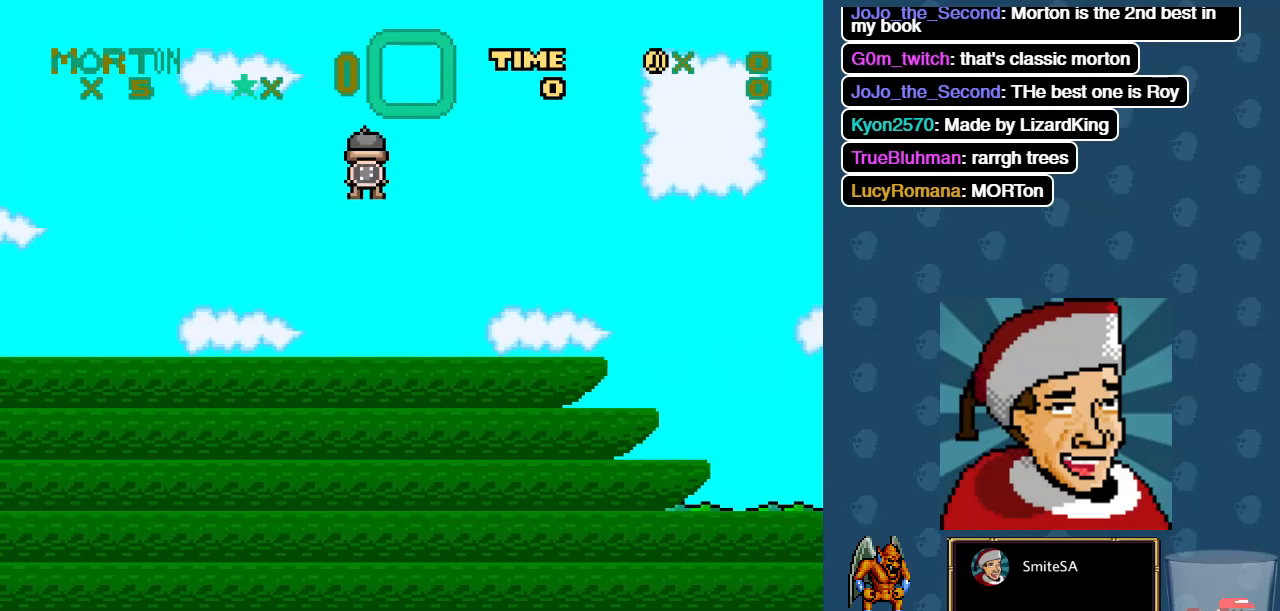
{"buttons": ["B", "X", "DPAD_RIGHT"], "left_stick": "center", "right_stick": "center", "events": [[384, "B", "down"]]}
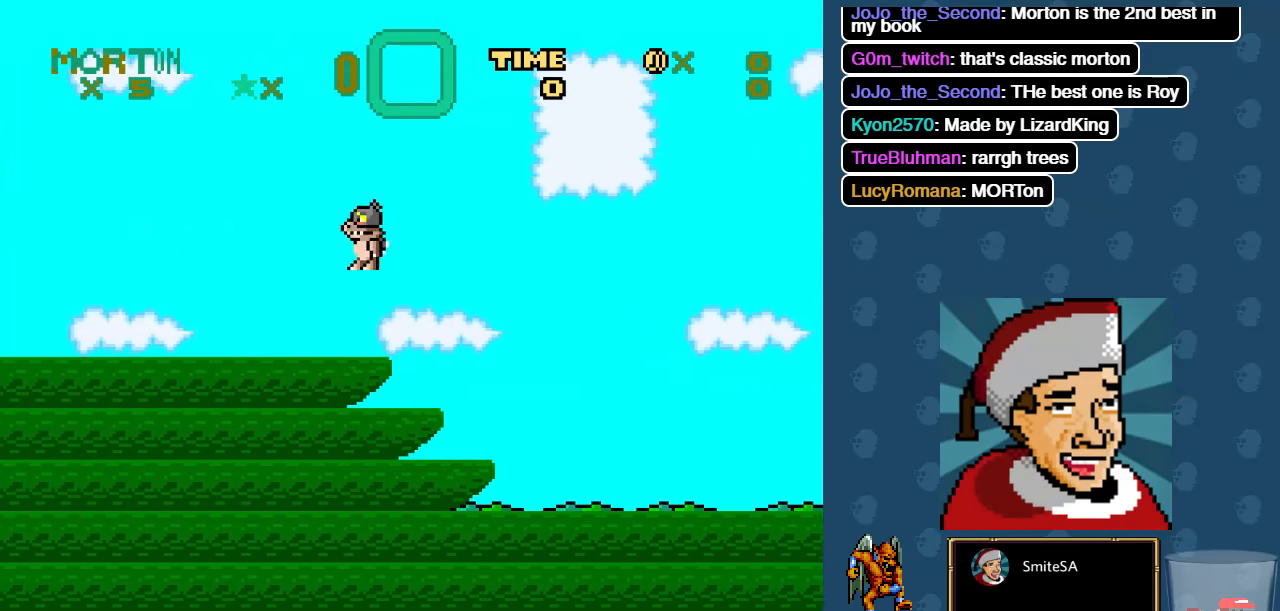
{"buttons": ["B", "X", "DPAD_RIGHT"], "left_stick": "center", "right_stick": "center", "events": []}
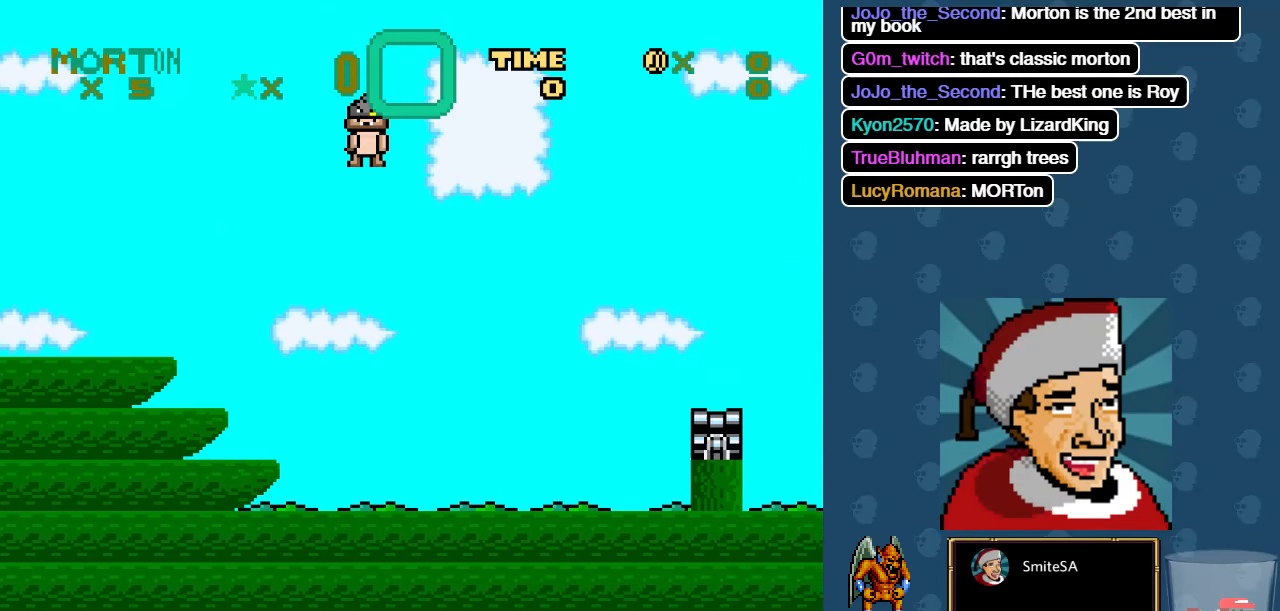
{"buttons": ["X", "DPAD_DOWN", "DPAD_RIGHT"], "left_stick": "center", "right_stick": "center", "events": [[100, "B", "up"], [467, "DPAD_DOWN", "down"]]}
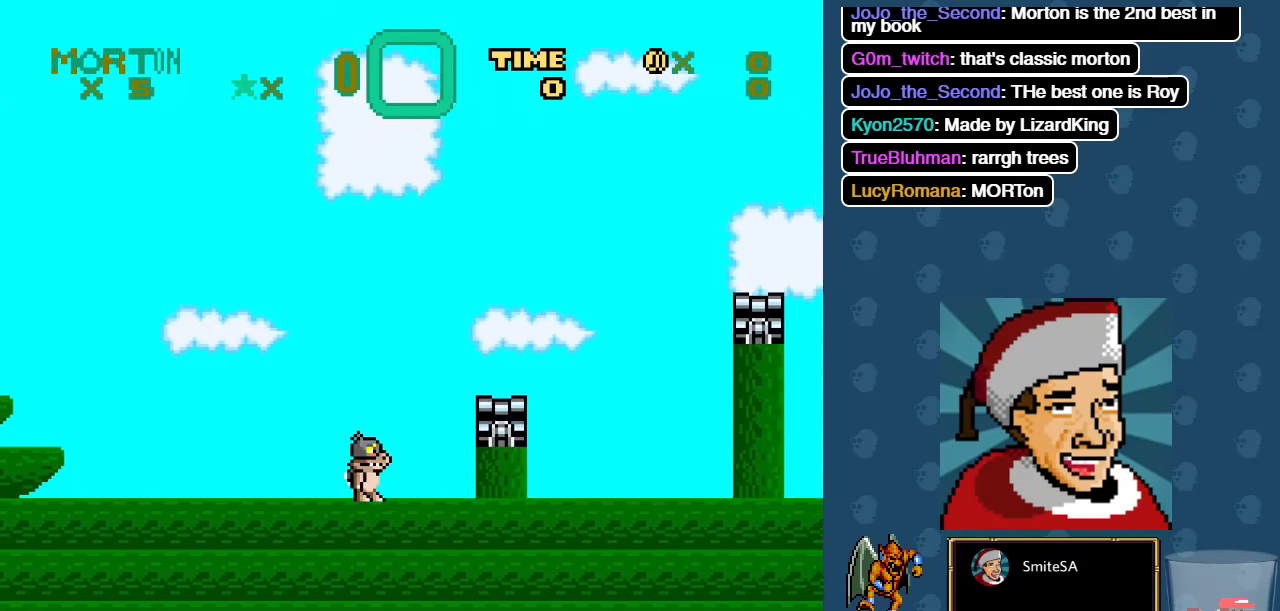
{"buttons": ["A", "X", "DPAD_LEFT"], "left_stick": "center", "right_stick": "center", "events": [[34, "DPAD_RIGHT", "up"], [100, "A", "down"], [200, "DPAD_RIGHT", "down"], [234, "DPAD_DOWN", "up"], [450, "DPAD_LEFT", "down"], [450, "DPAD_RIGHT", "up"]]}
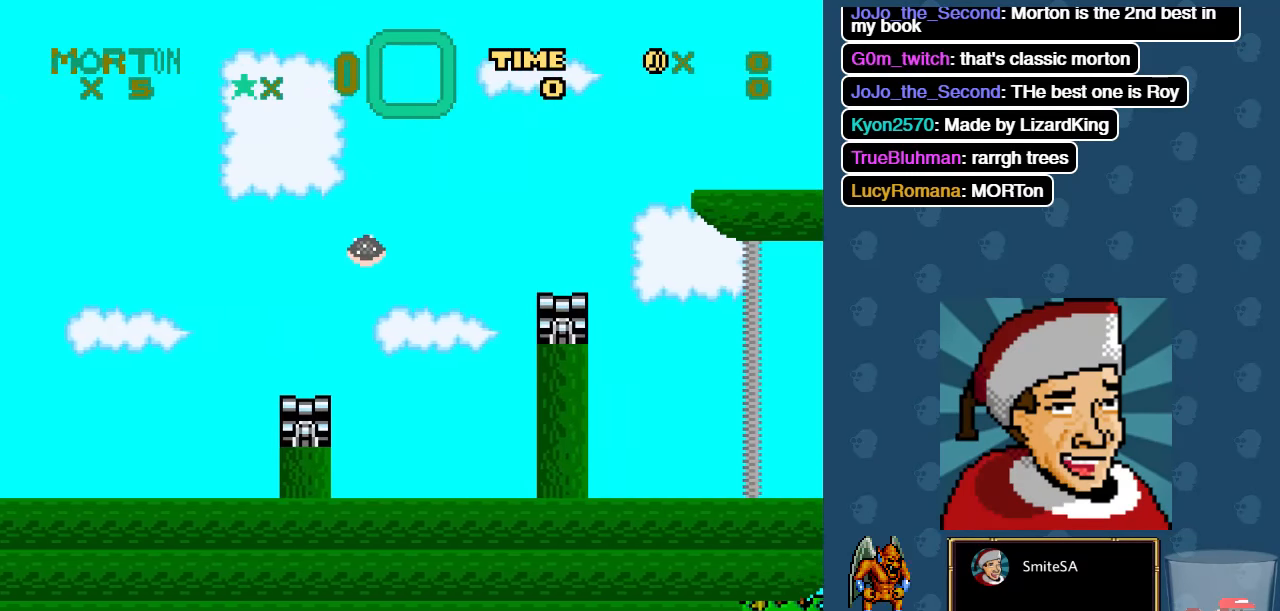
{"buttons": ["X", "DPAD_DOWN", "DPAD_RIGHT"], "left_stick": "center", "right_stick": "center", "events": [[284, "A", "up"], [284, "DPAD_DOWN", "down"], [317, "DPAD_LEFT", "up"], [350, "DPAD_RIGHT", "down"]]}
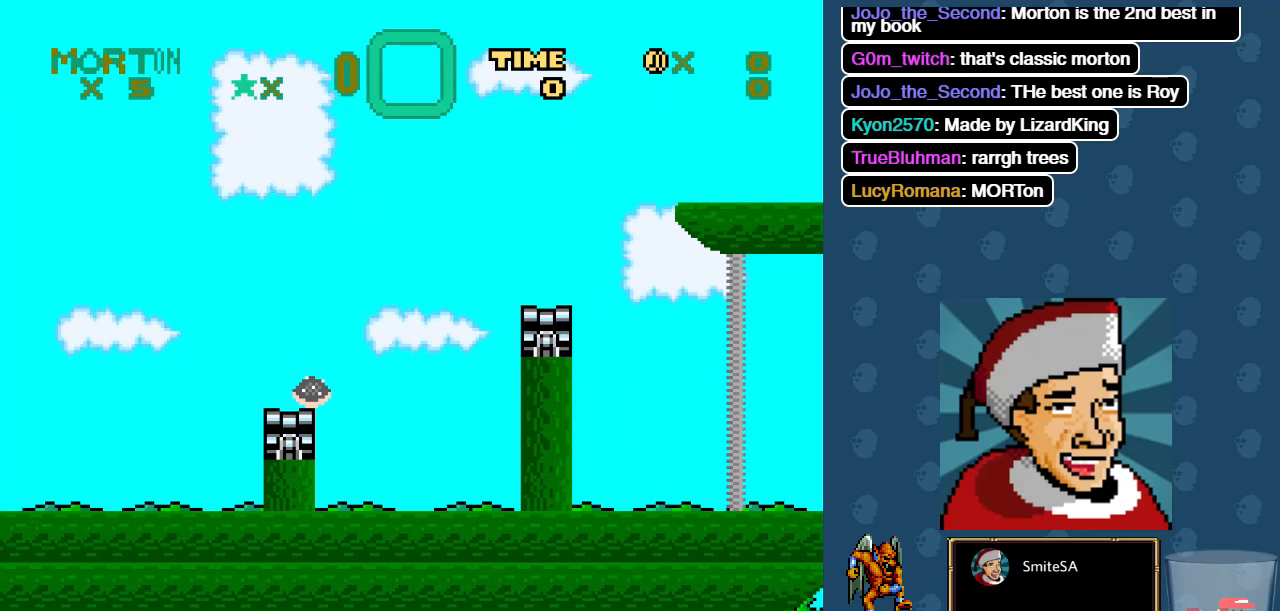
{"buttons": ["A", "X", "DPAD_DOWN", "DPAD_RIGHT"], "left_stick": "center", "right_stick": "center", "events": [[16, "A", "down"]]}
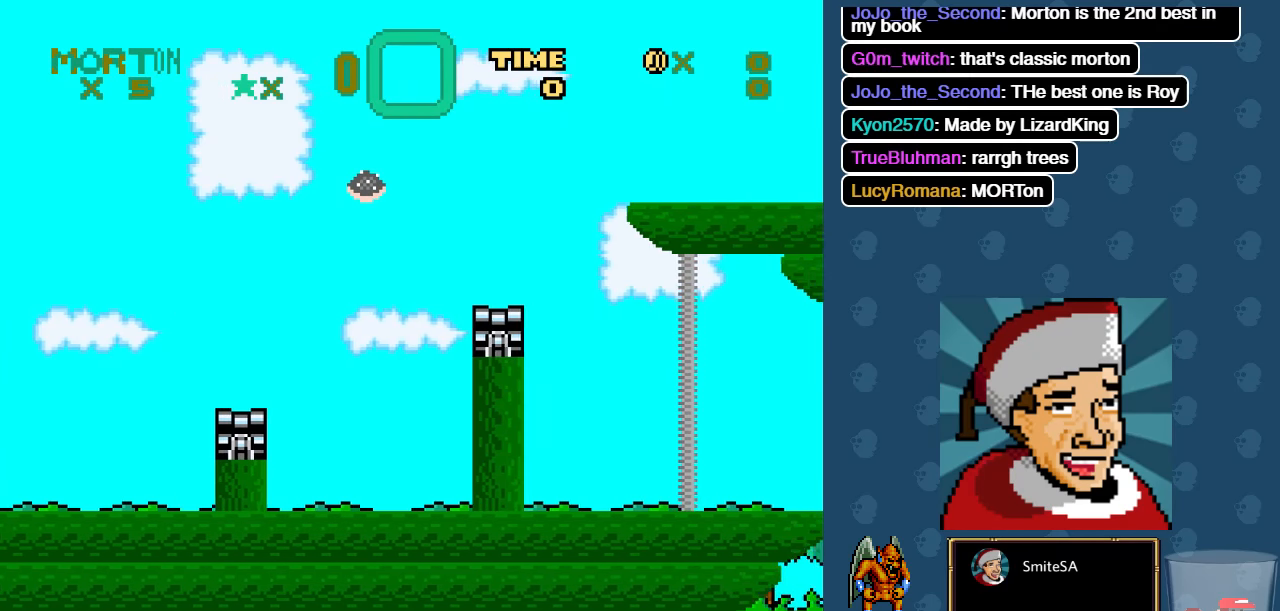
{"buttons": ["A", "X", "DPAD_DOWN", "DPAD_RIGHT"], "left_stick": "center", "right_stick": "center", "events": [[116, "A", "up"], [250, "DPAD_LEFT", "down"], [250, "DPAD_RIGHT", "up"], [316, "A", "down"], [383, "DPAD_LEFT", "up"], [383, "DPAD_RIGHT", "down"]]}
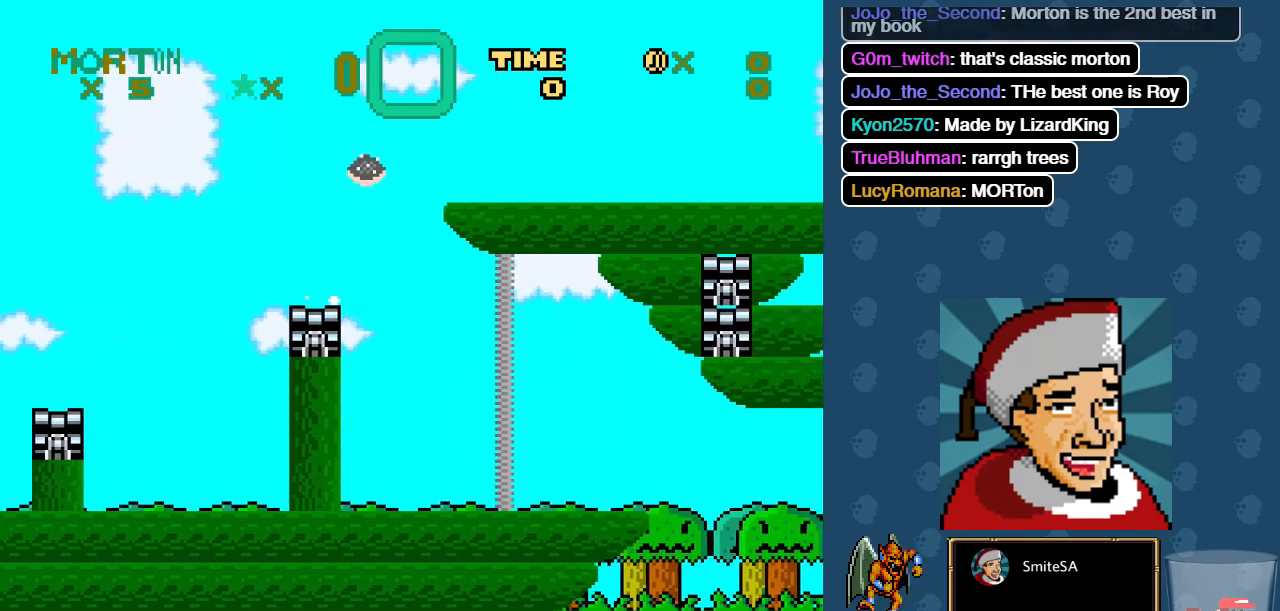
{"buttons": ["X", "DPAD_DOWN", "DPAD_RIGHT"], "left_stick": "center", "right_stick": "center", "events": [[500, "A", "up"]]}